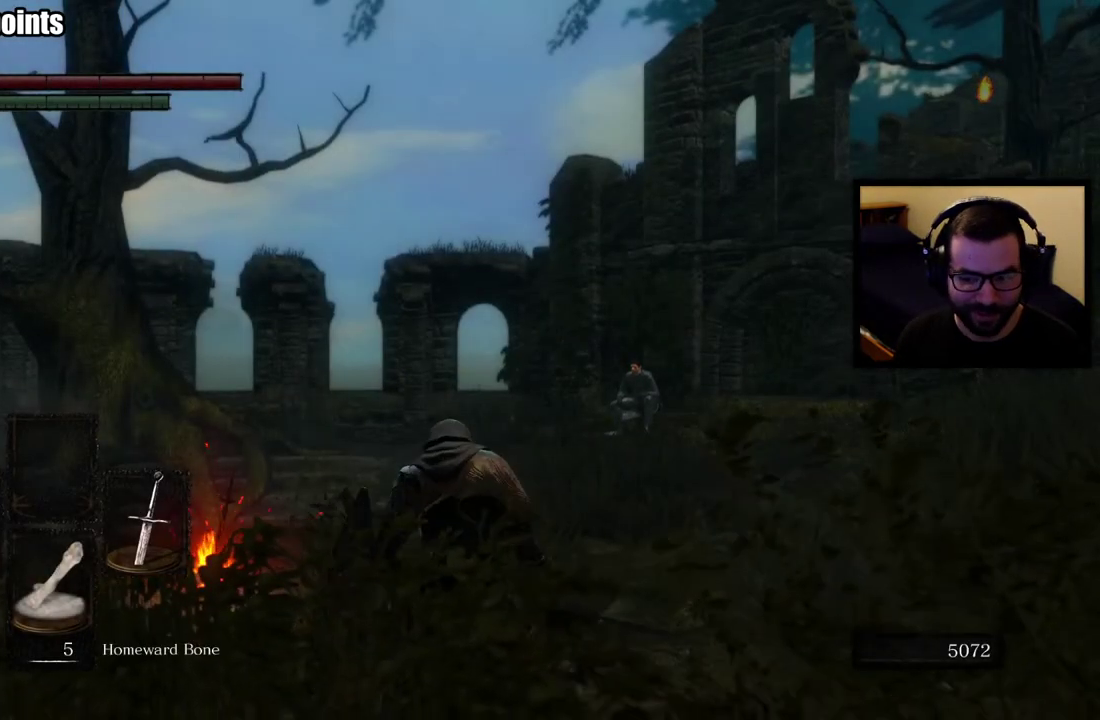
Gameplay with a controller (PlayStation layout); each line is a JSON object with the inputs held at the frame after it. "events" lists button and stick changes between this image and that frame as [ms after this image, input, new state], when the widget could be followed in between.
{"buttons": [], "left_stick": "up-right", "right_stick": "center"}
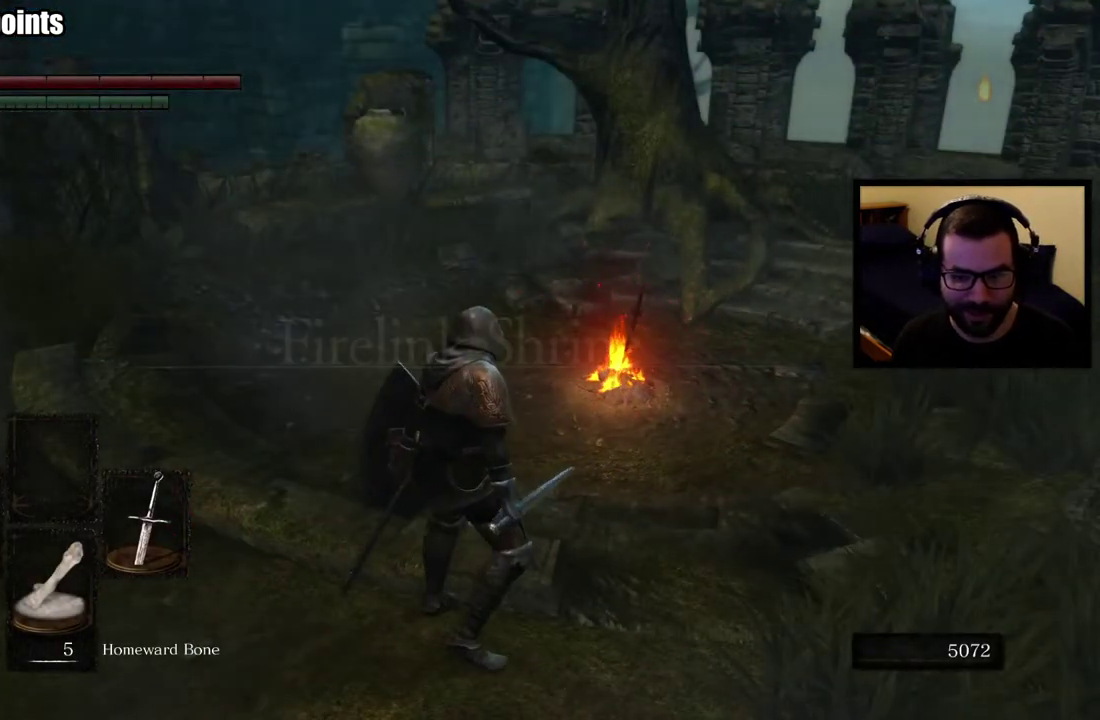
{"buttons": [], "left_stick": "center", "right_stick": "center", "events": [[333, "left_stick", "center"]]}
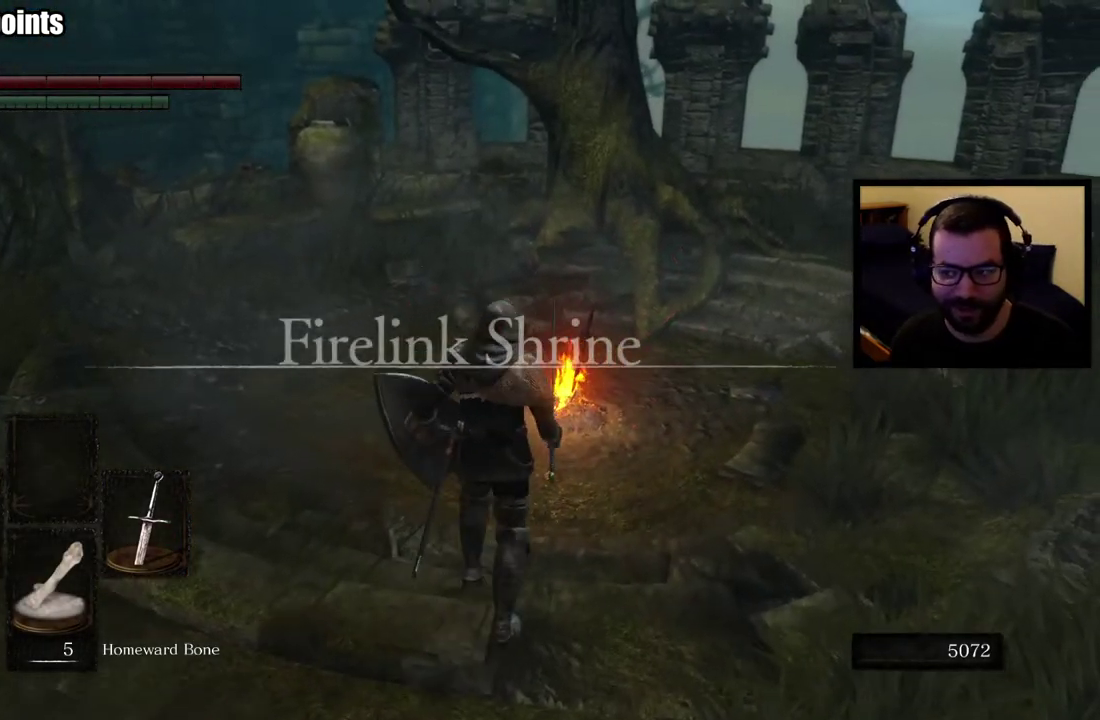
{"buttons": [], "left_stick": "center", "right_stick": "center", "events": []}
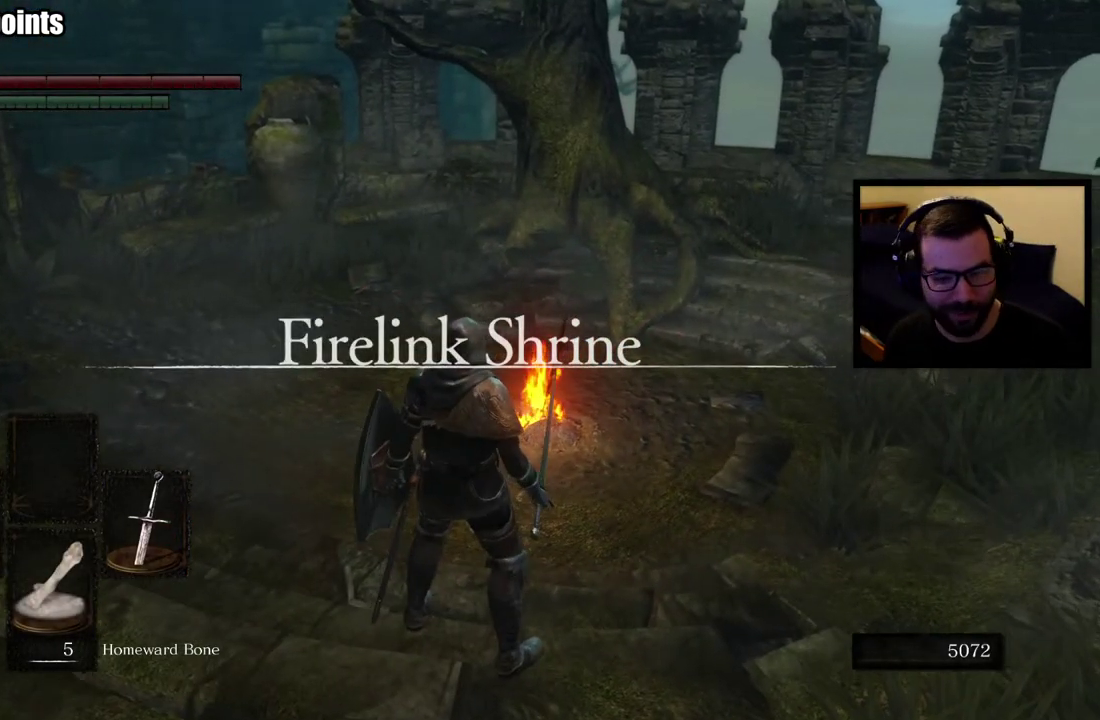
{"buttons": [], "left_stick": "up", "right_stick": "center", "events": [[433, "left_stick", "up"]]}
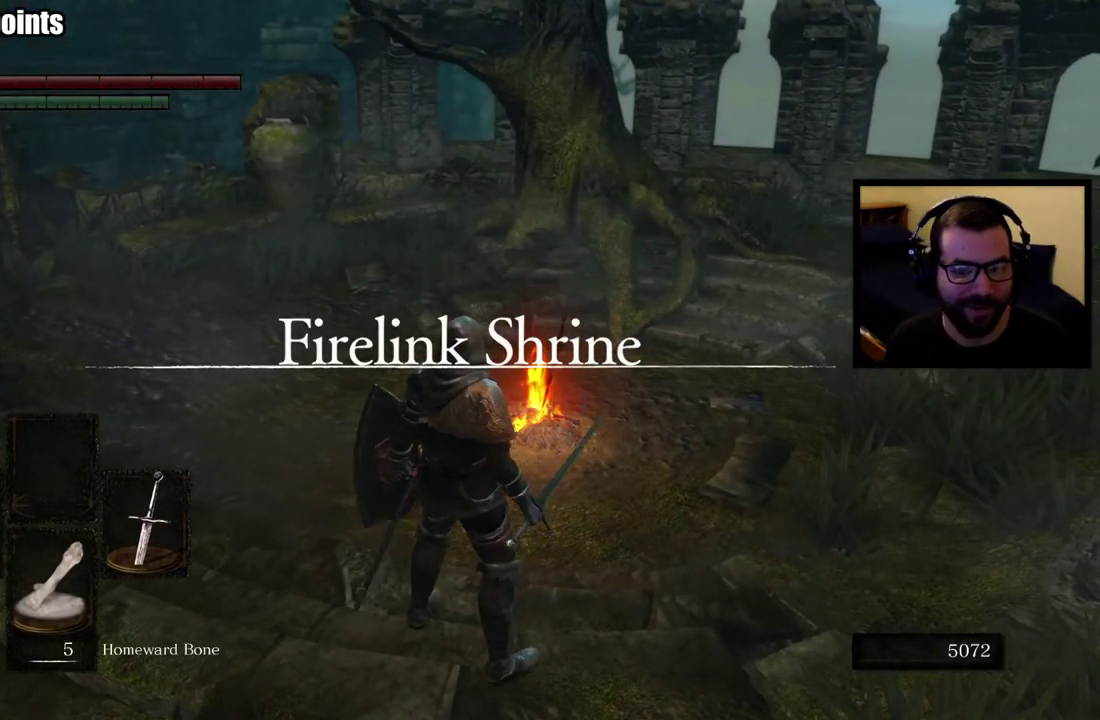
{"buttons": ["START"], "left_stick": "center", "right_stick": "center", "events": [[350, "left_stick", "center"], [500, "START", "down"]]}
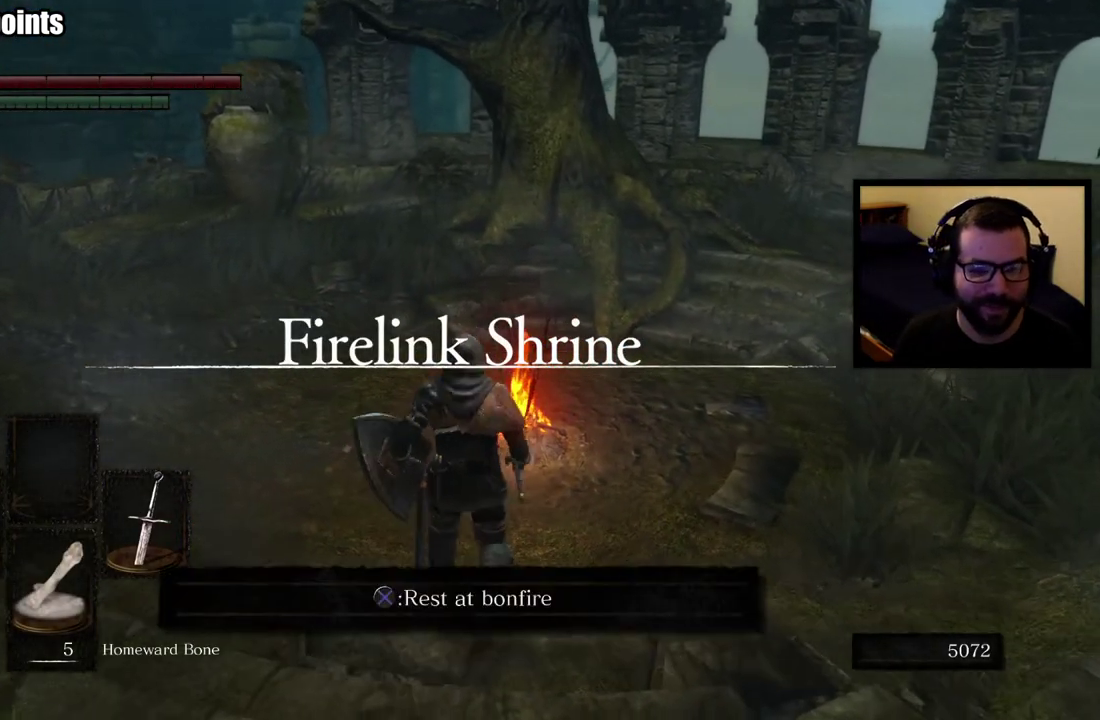
{"buttons": [], "left_stick": "center", "right_stick": "center", "events": [[133, "START", "up"]]}
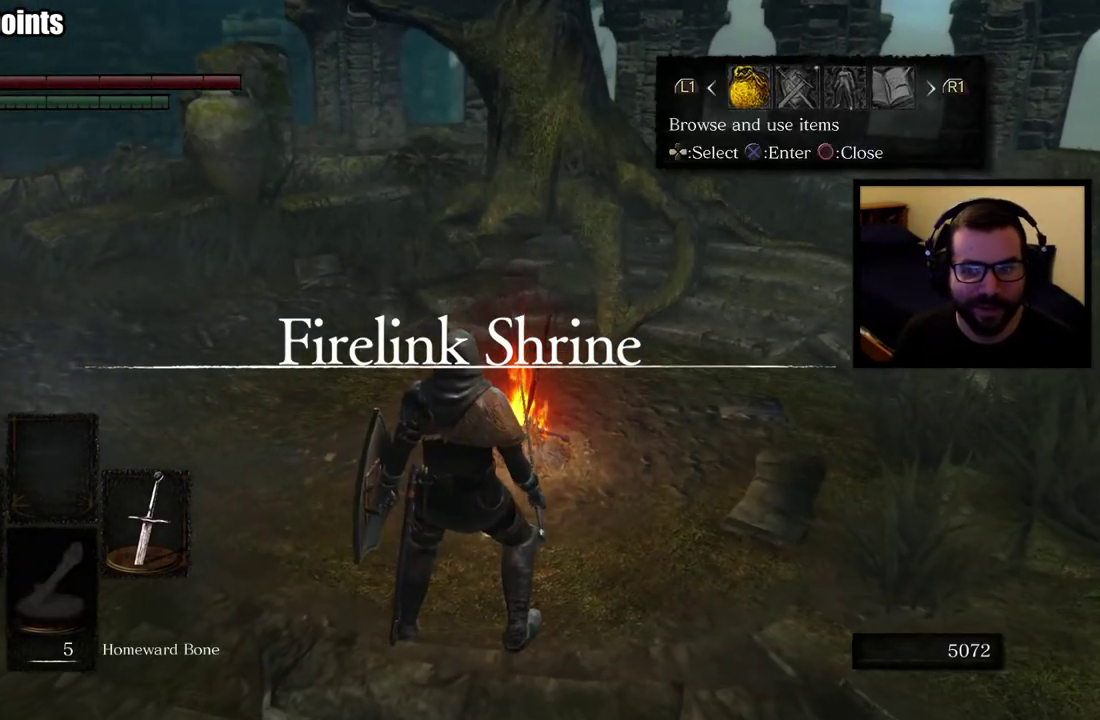
{"buttons": ["DPAD_RIGHT"], "left_stick": "center", "right_stick": "center", "events": [[483, "DPAD_RIGHT", "down"]]}
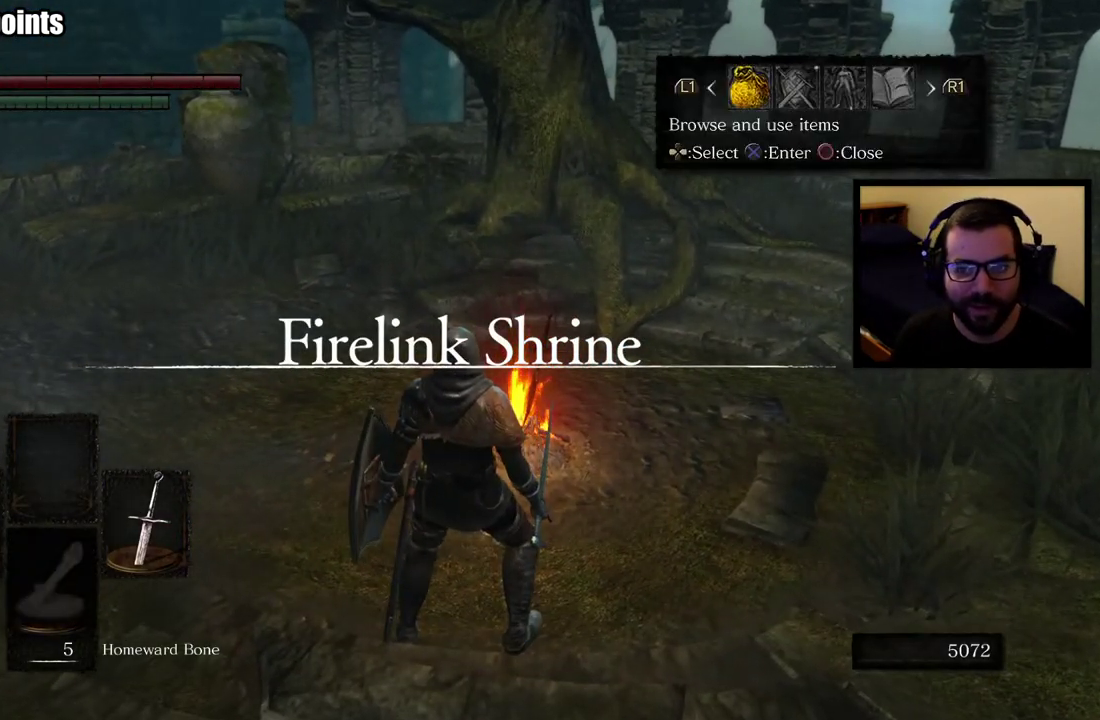
{"buttons": [], "left_stick": "center", "right_stick": "center", "events": [[50, "DPAD_RIGHT", "up"], [100, "DPAD_RIGHT", "down"], [217, "DPAD_RIGHT", "up"]]}
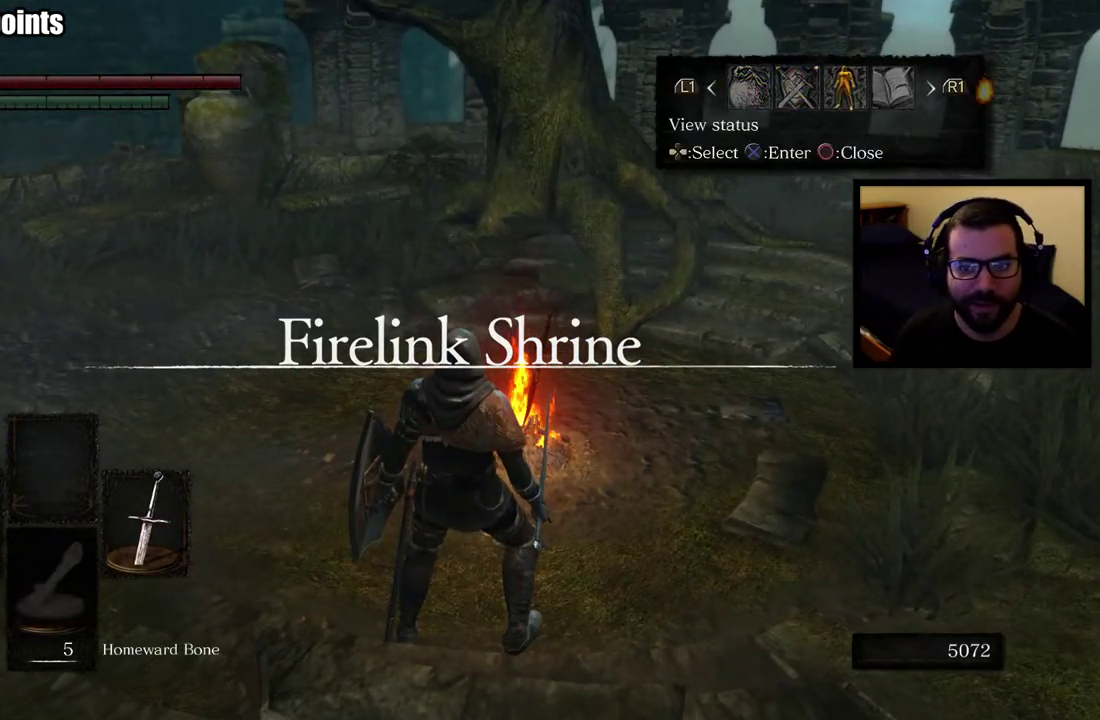
{"buttons": [], "left_stick": "center", "right_stick": "center", "events": [[200, "DPAD_LEFT", "down"], [283, "DPAD_LEFT", "up"], [350, "DPAD_LEFT", "down"], [467, "DPAD_LEFT", "up"]]}
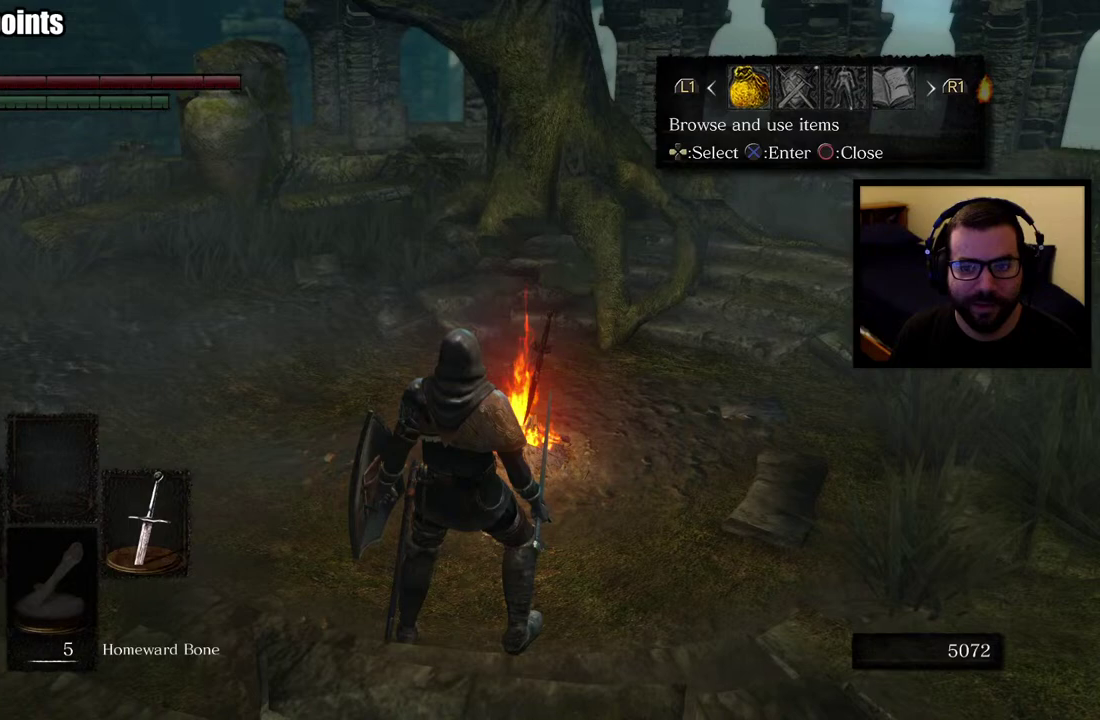
{"buttons": [], "left_stick": "center", "right_stick": "center", "events": [[150, "DPAD_RIGHT", "down"], [250, "DPAD_RIGHT", "up"], [267, "CROSS", "down"], [383, "CROSS", "up"]]}
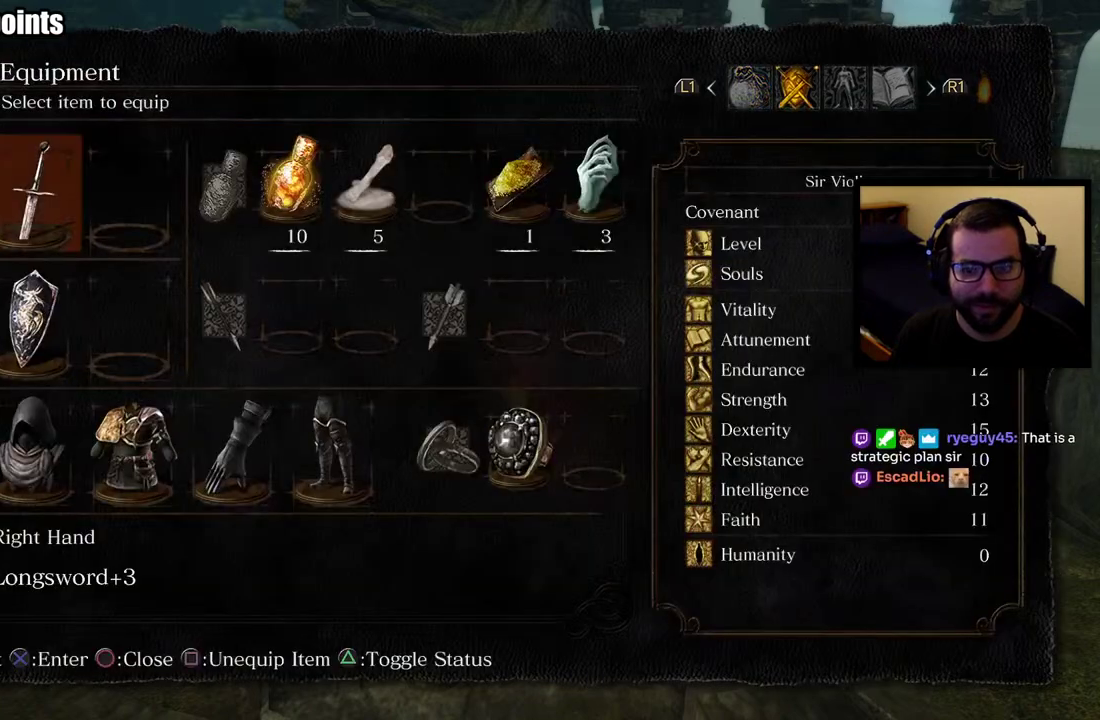
{"buttons": [], "left_stick": "center", "right_stick": "center", "events": []}
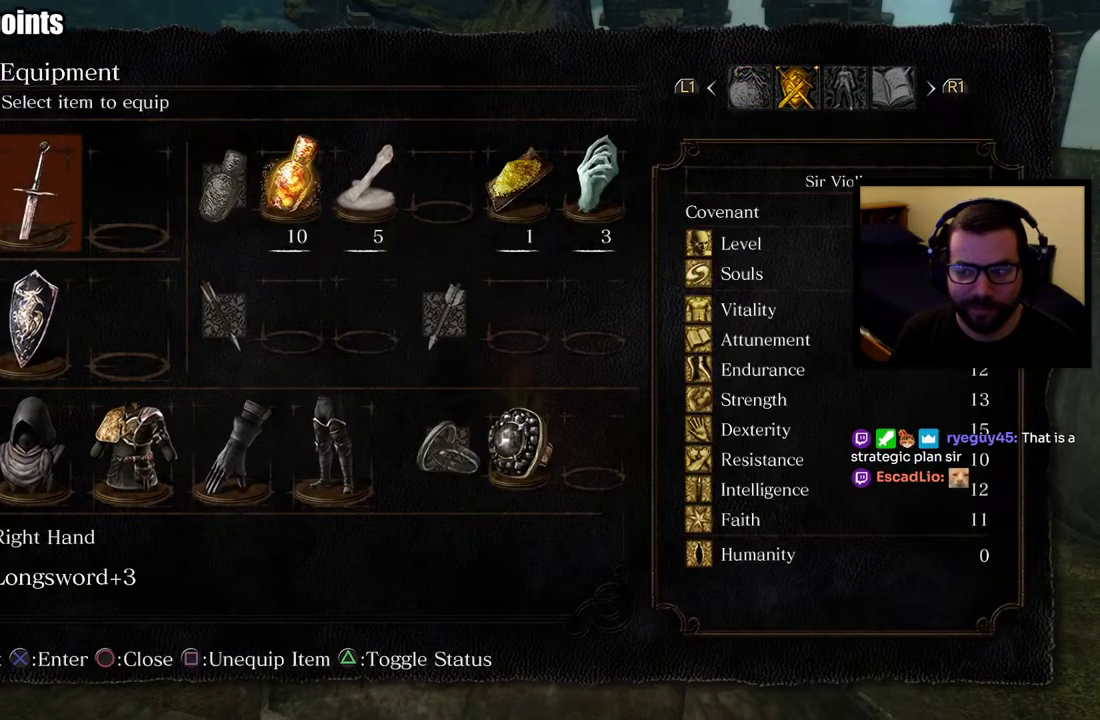
{"buttons": [], "left_stick": "center", "right_stick": "center", "events": []}
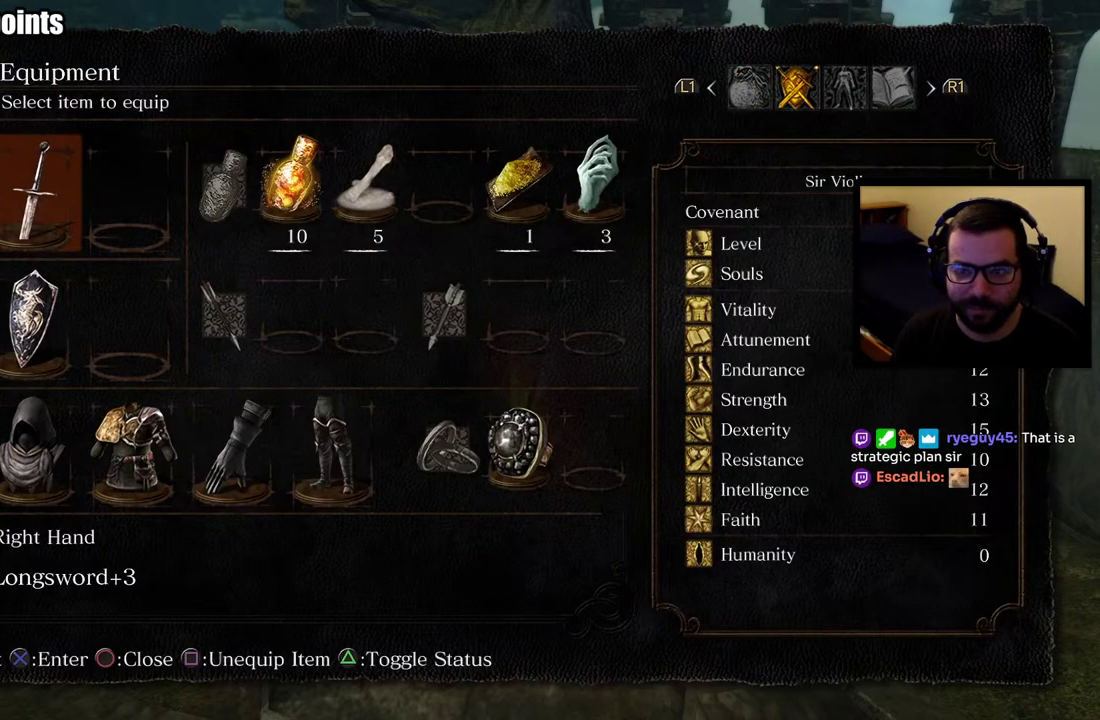
{"buttons": [], "left_stick": "center", "right_stick": "center", "events": []}
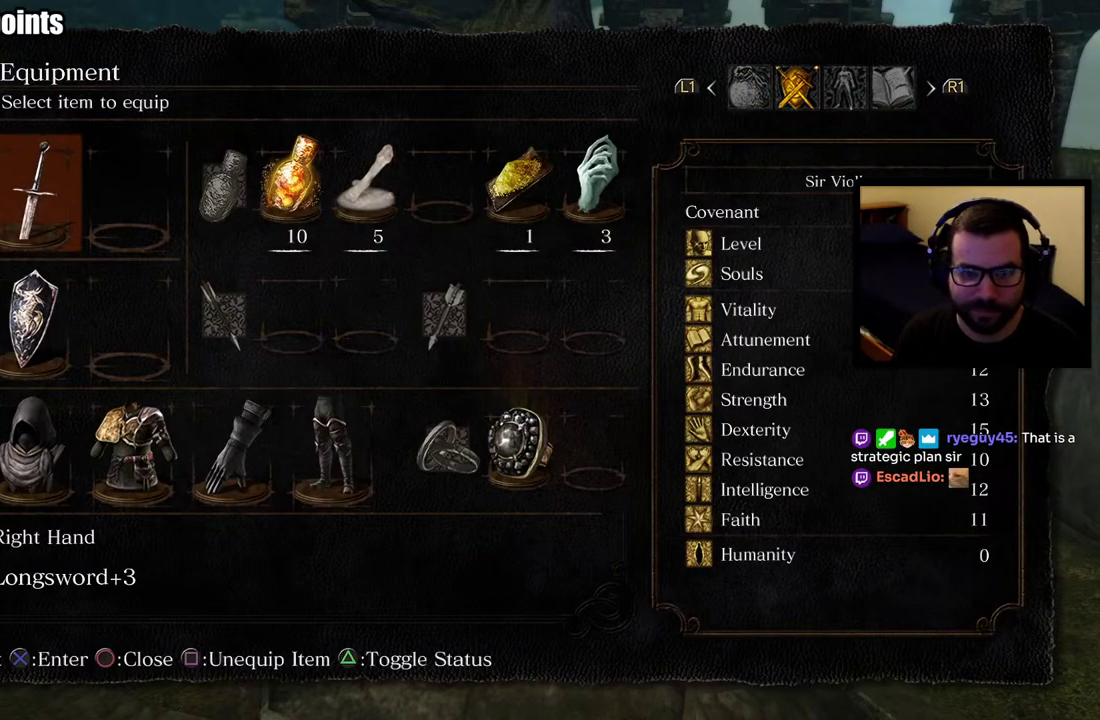
{"buttons": ["DPAD_RIGHT"], "left_stick": "center", "right_stick": "center", "events": [[317, "DPAD_RIGHT", "down"], [383, "DPAD_RIGHT", "up"], [467, "DPAD_RIGHT", "down"]]}
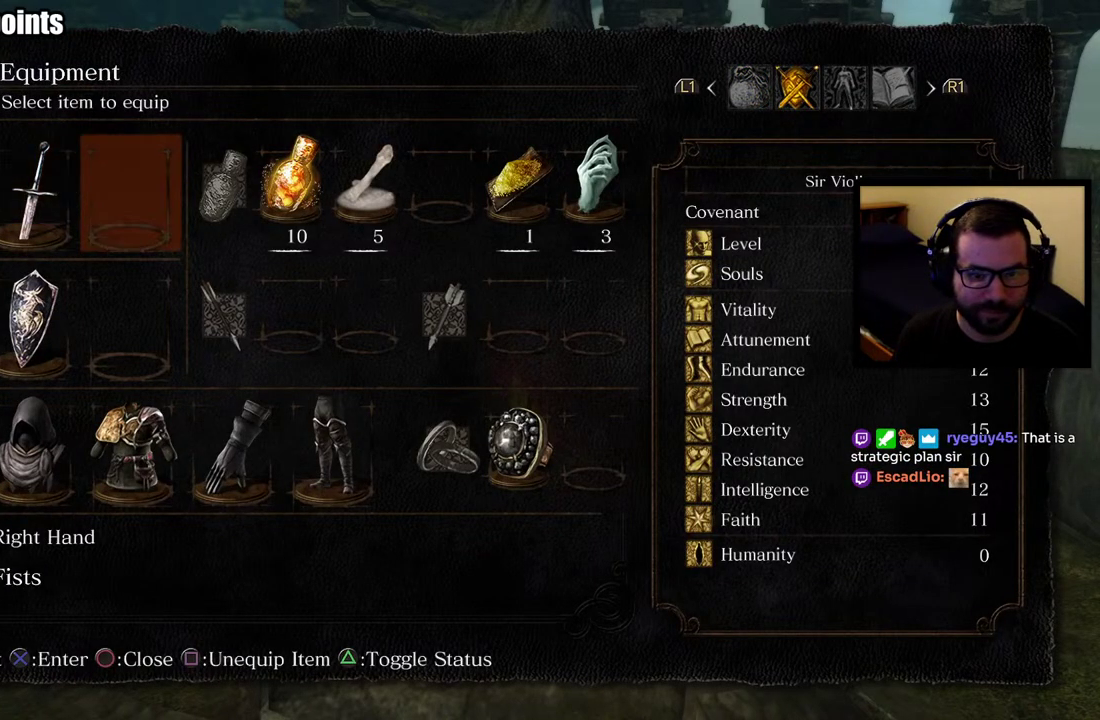
{"buttons": ["CROSS"], "left_stick": "center", "right_stick": "center", "events": [[67, "DPAD_RIGHT", "up"], [133, "DPAD_RIGHT", "down"], [233, "DPAD_RIGHT", "up"], [283, "DPAD_RIGHT", "down"], [367, "DPAD_RIGHT", "up"], [500, "CROSS", "down"]]}
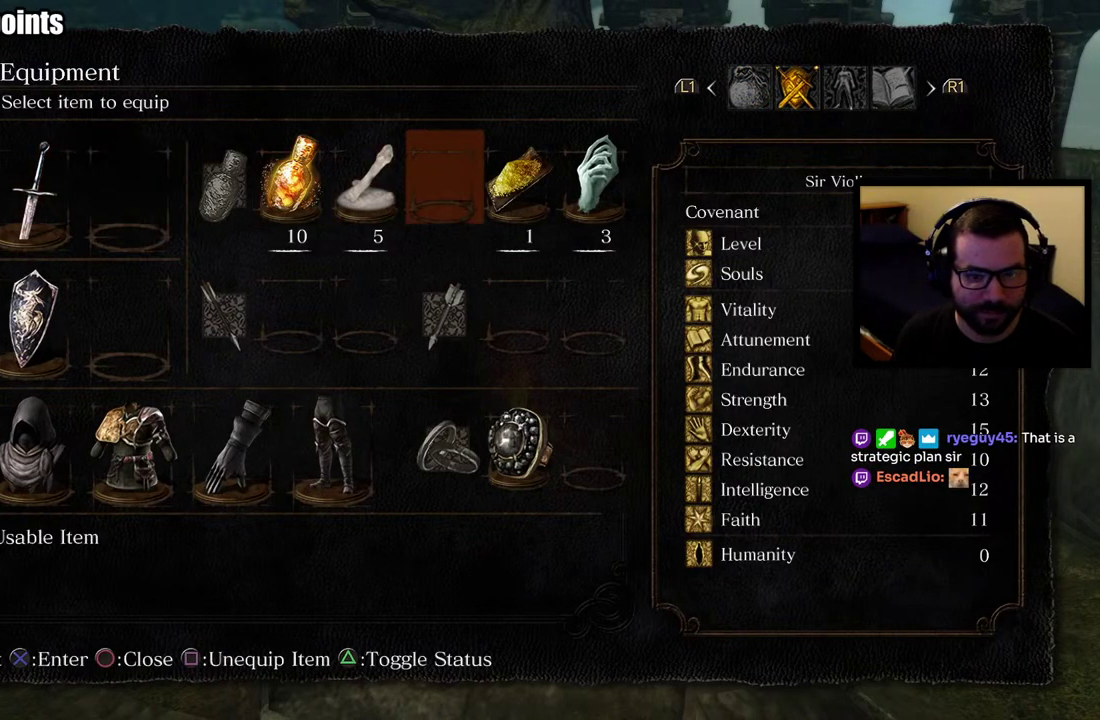
{"buttons": [], "left_stick": "center", "right_stick": "center", "events": [[117, "CROSS", "up"]]}
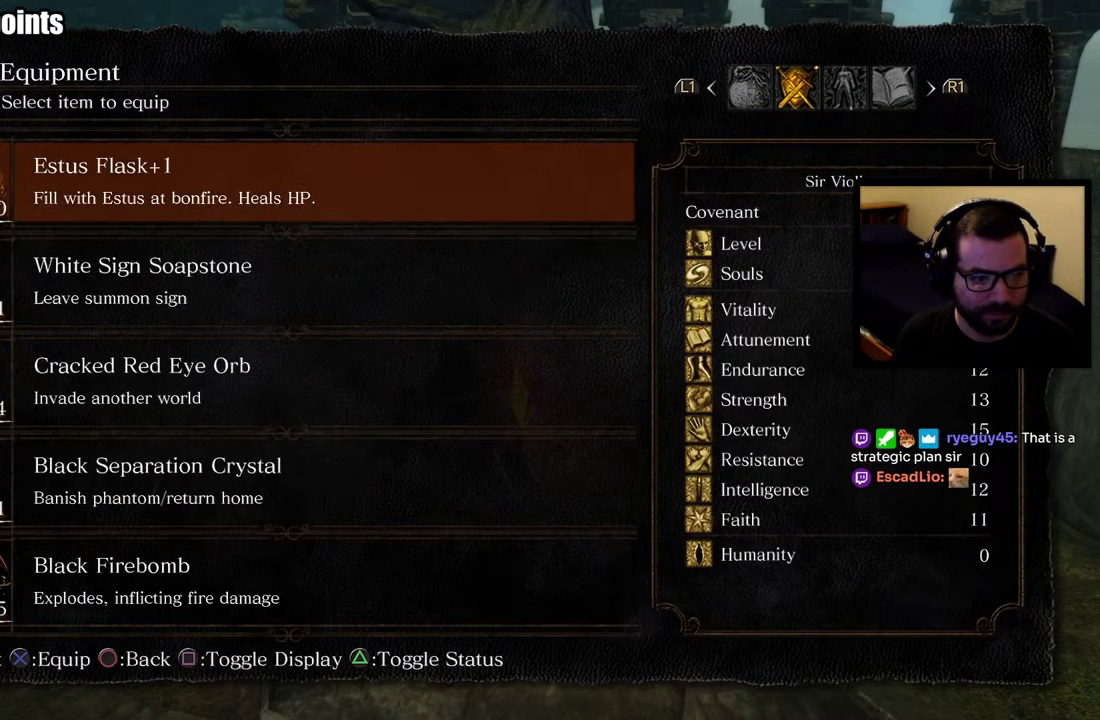
{"buttons": [], "left_stick": "center", "right_stick": "center", "events": [[333, "DPAD_UP", "down"], [467, "DPAD_UP", "up"]]}
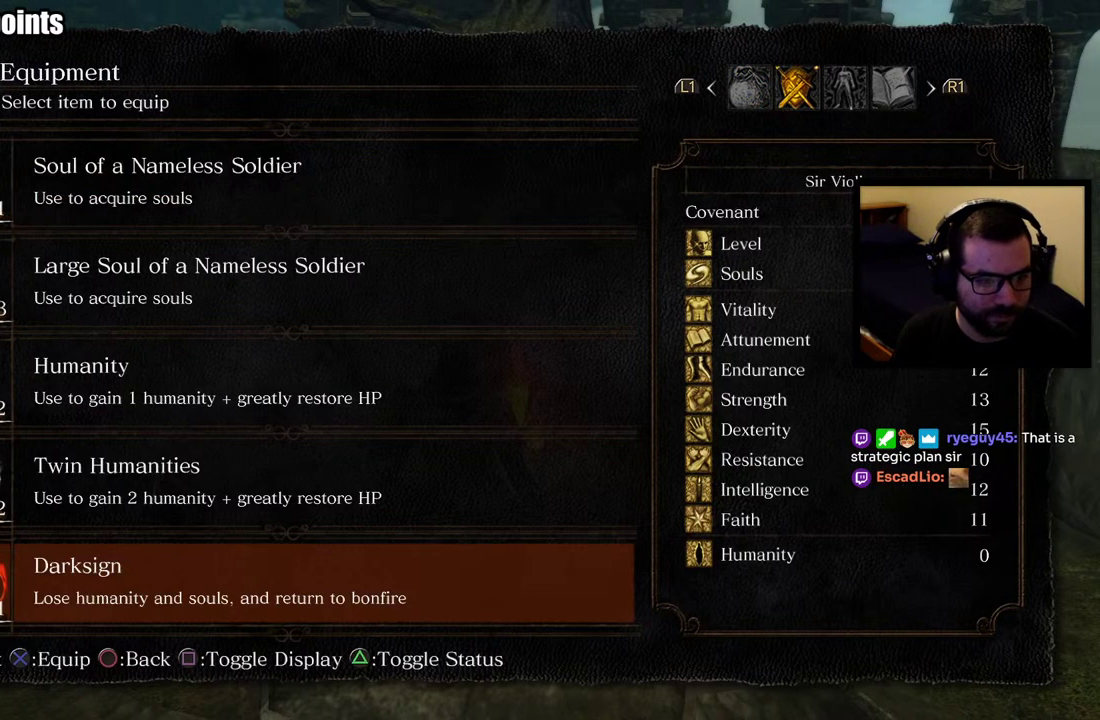
{"buttons": [], "left_stick": "center", "right_stick": "center", "events": []}